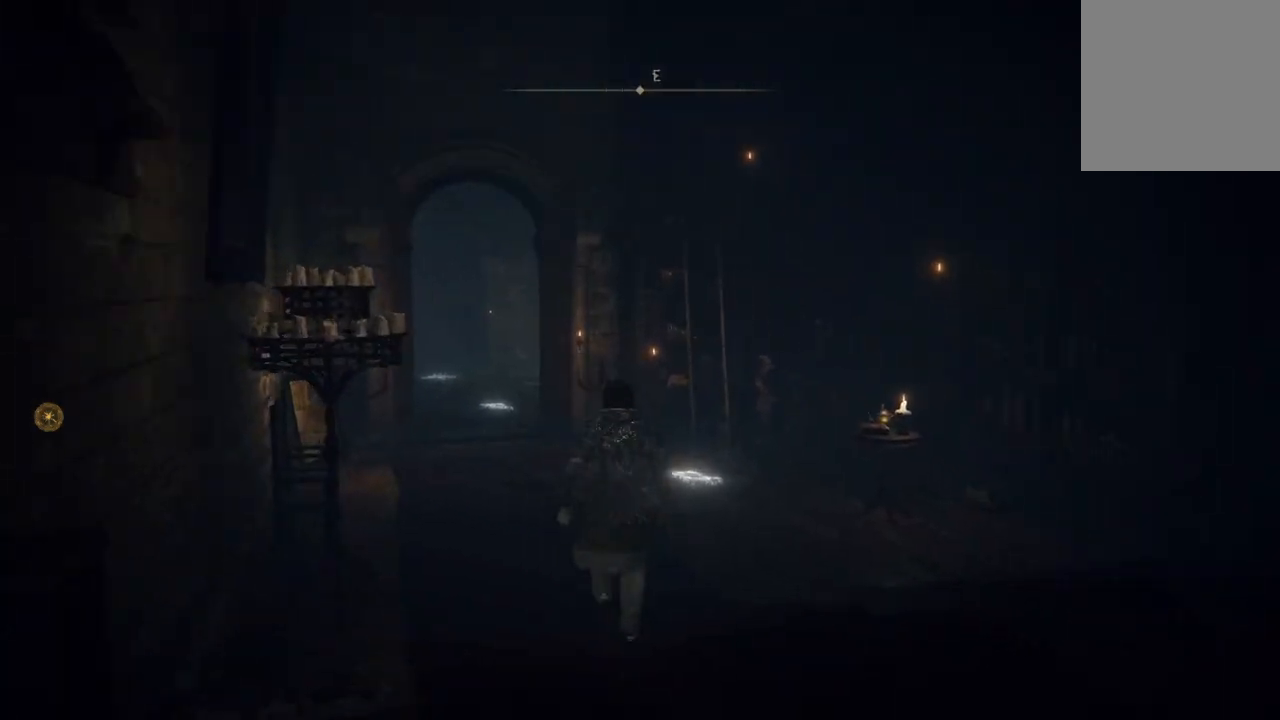
Gameplay with a controller (Xbox layout); each line is a JSON object with the inputs held at the frame after it. "events" lists button and stick changes between this image and that frame as [ms after this image, input, new state], when the widget could be followed in between.
{"buttons": [], "left_stick": "up", "right_stick": "down-right", "events": []}
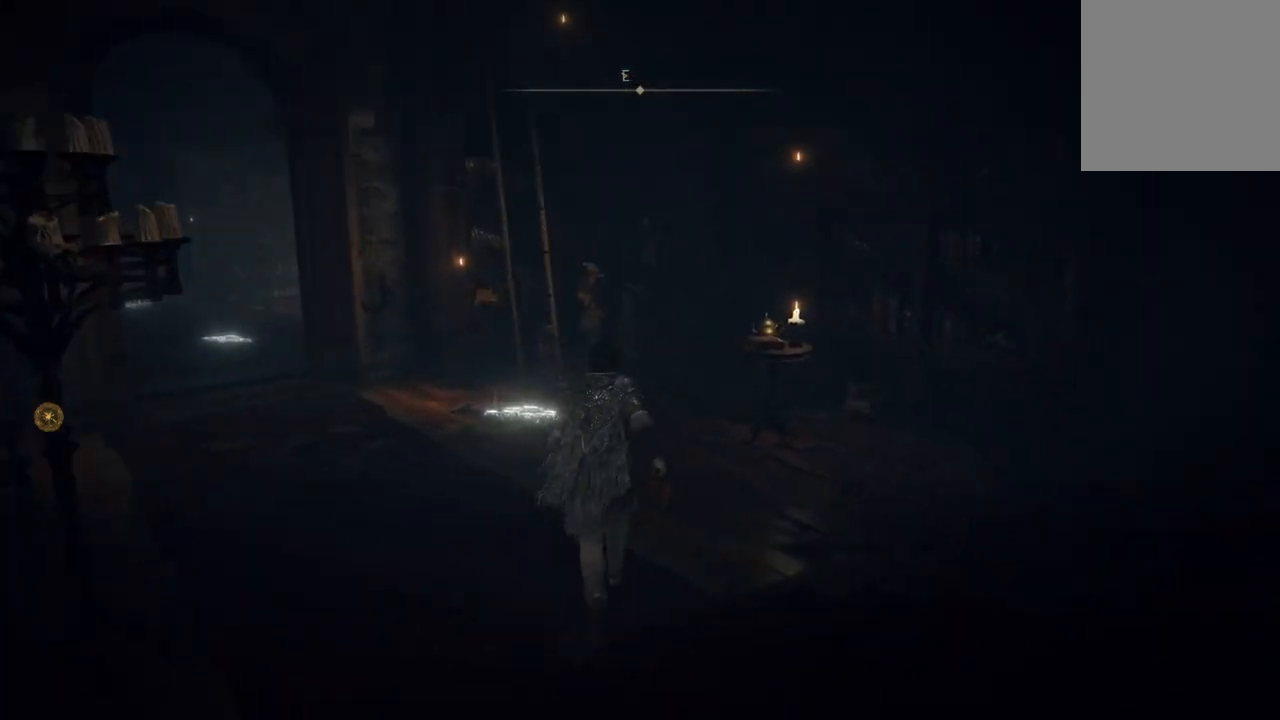
{"buttons": [], "left_stick": "up-left", "right_stick": "left", "events": [[100, "left_stick", "up-left"], [300, "right_stick", "center"], [467, "right_stick", "left"]]}
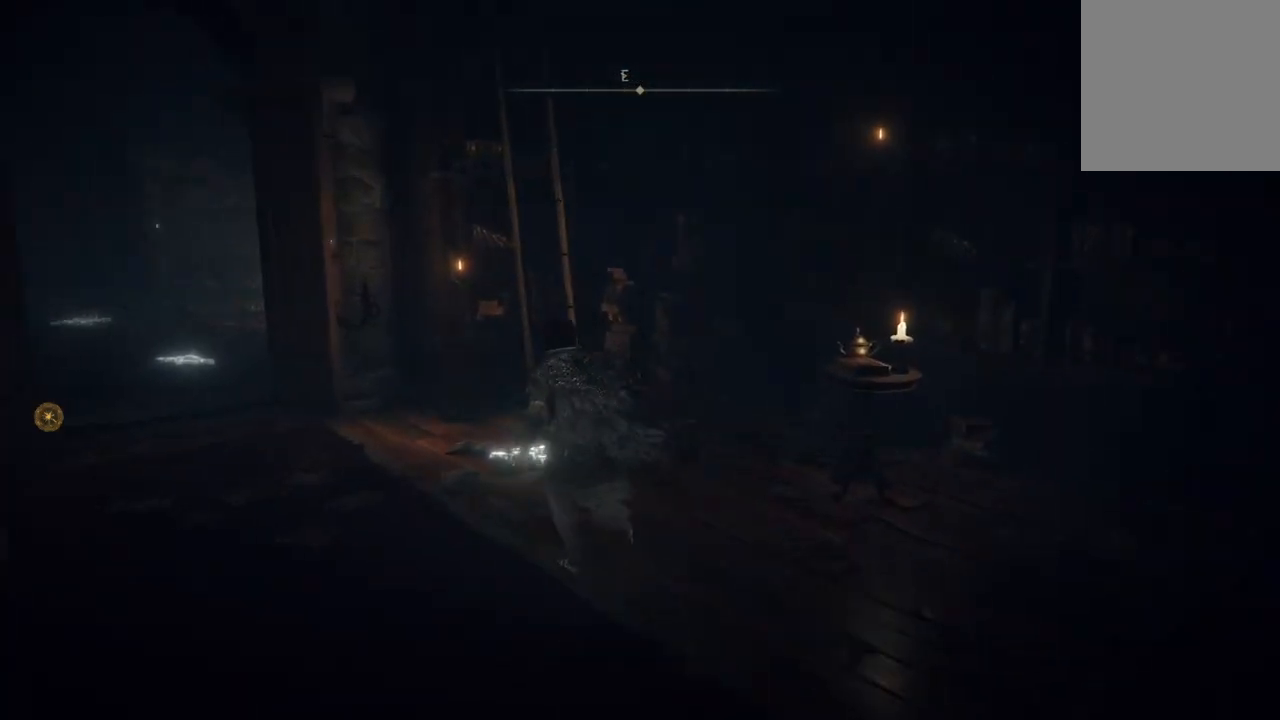
{"buttons": [], "left_stick": "up-left", "right_stick": "left", "events": []}
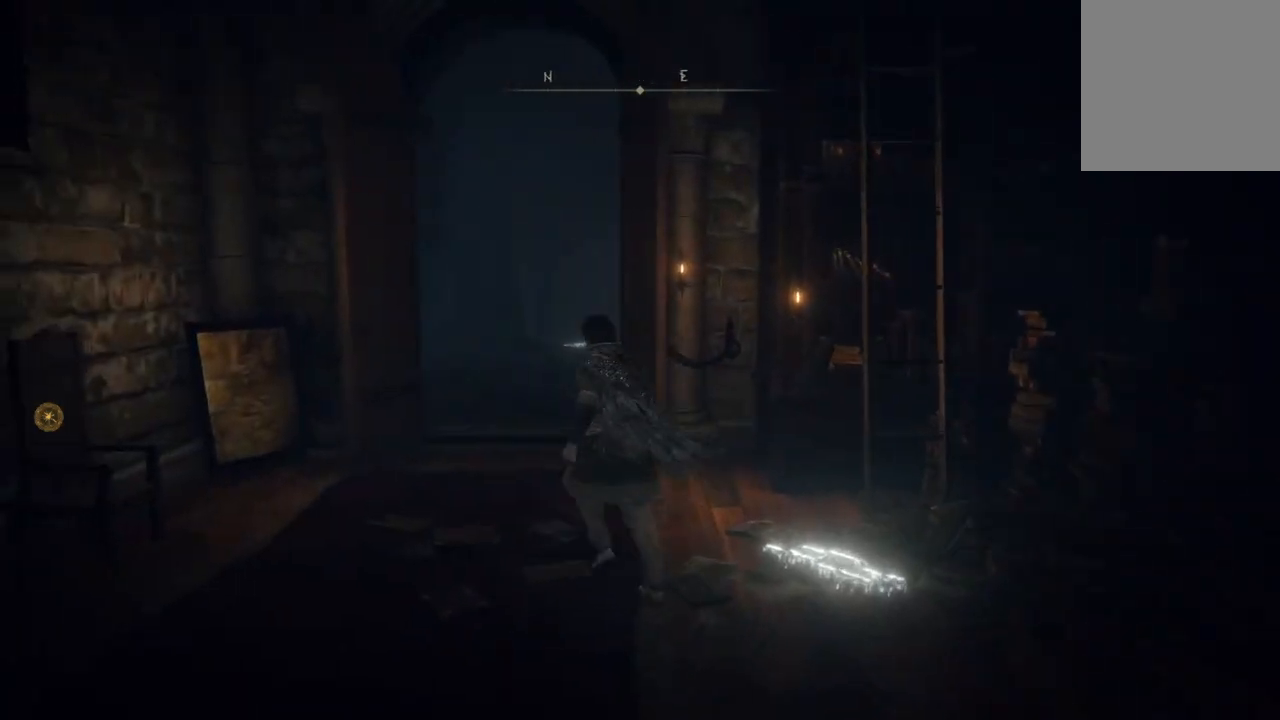
{"buttons": [], "left_stick": "up", "right_stick": "center", "events": [[100, "right_stick", "center"], [333, "left_stick", "up"]]}
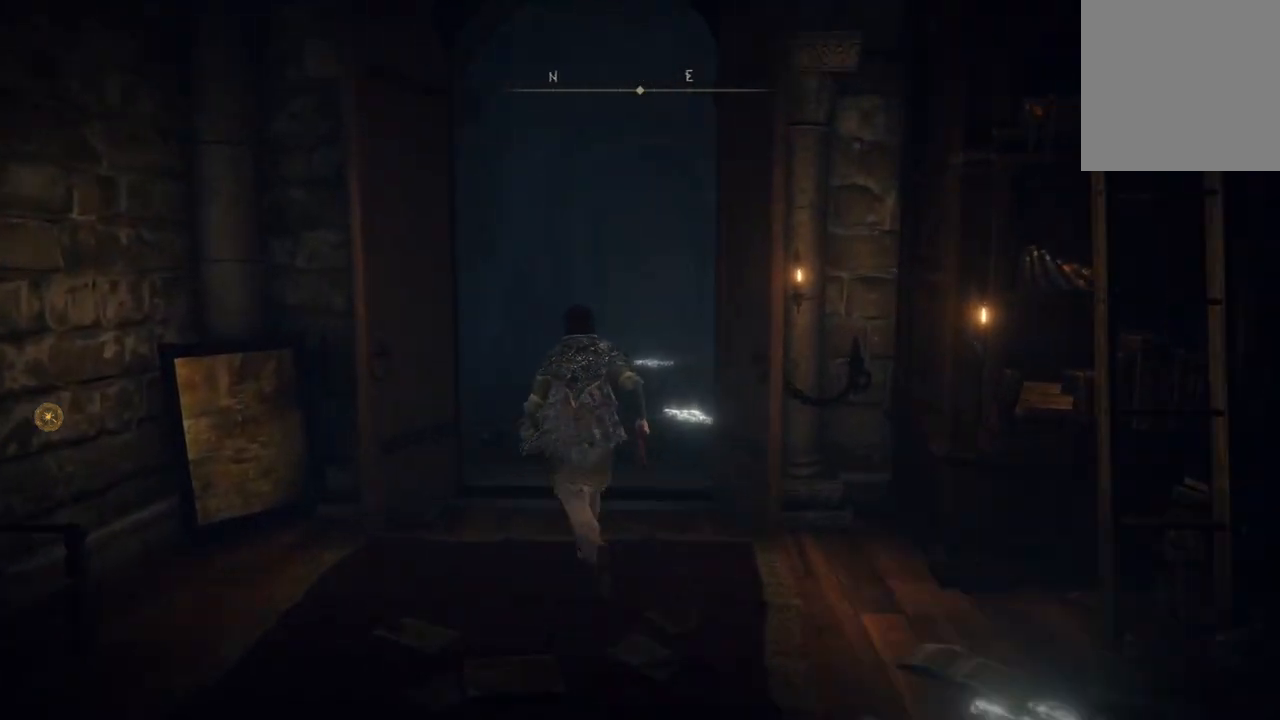
{"buttons": [], "left_stick": "up", "right_stick": "right", "events": [[300, "right_stick", "right"]]}
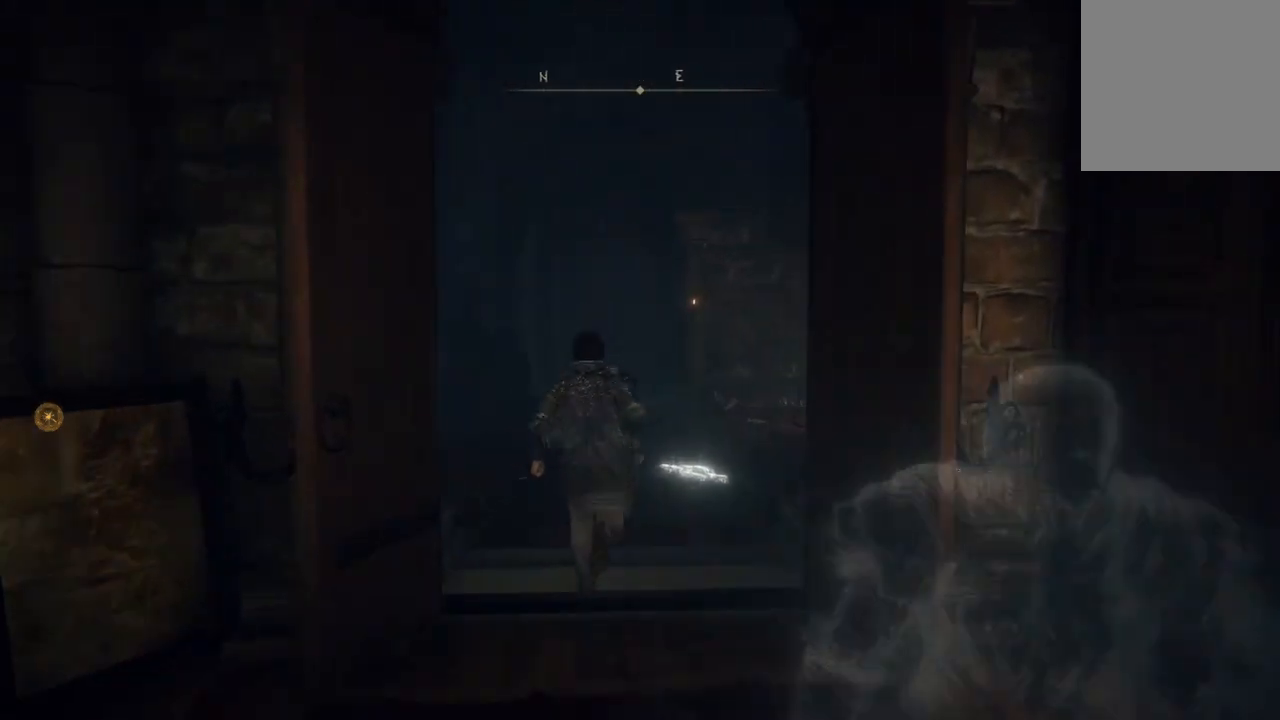
{"buttons": [], "left_stick": "up", "right_stick": "center", "events": [[367, "right_stick", "center"]]}
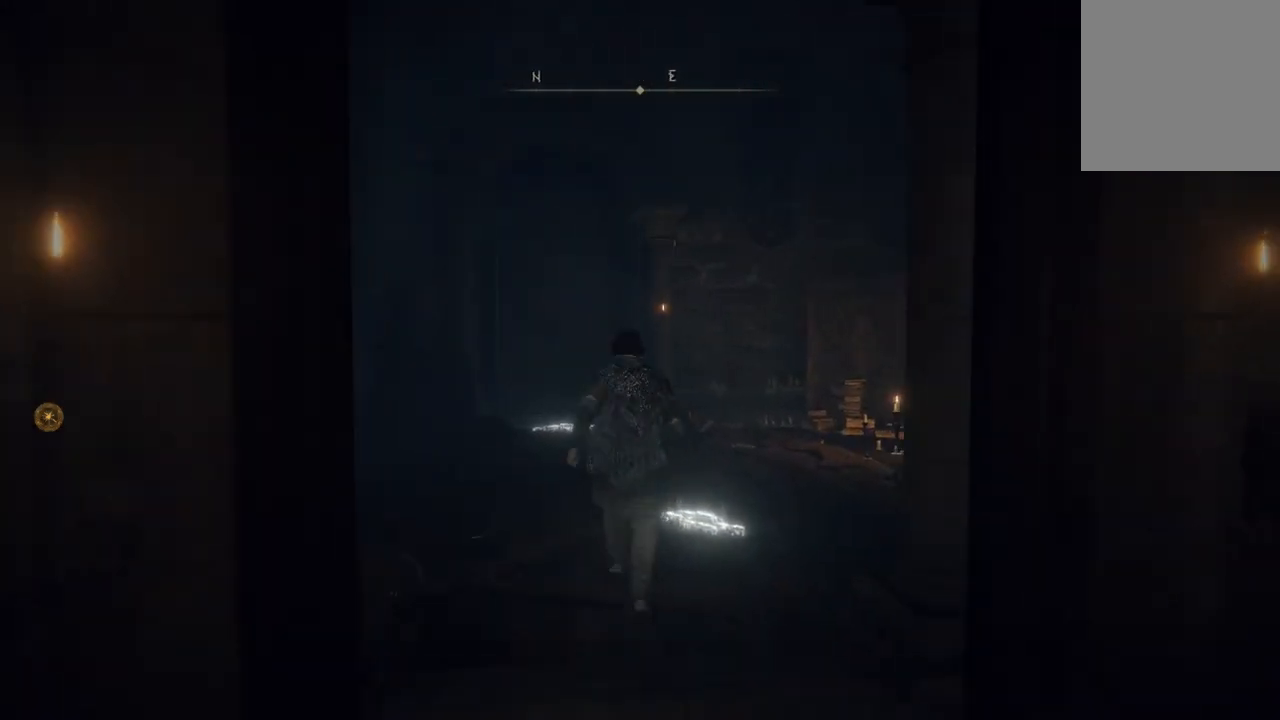
{"buttons": [], "left_stick": "up", "right_stick": "down-right", "events": [[67, "right_stick", "down-right"]]}
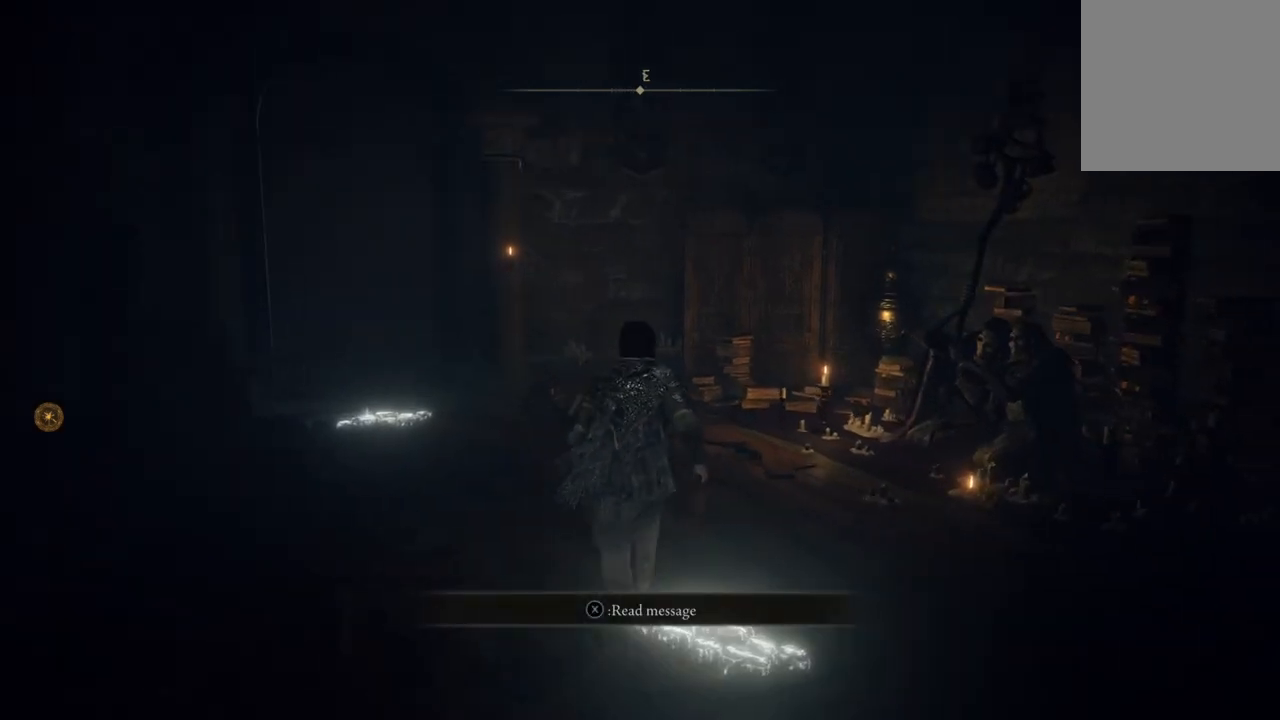
{"buttons": [], "left_stick": "up-right", "right_stick": "center", "events": [[300, "right_stick", "center"], [433, "left_stick", "up-right"]]}
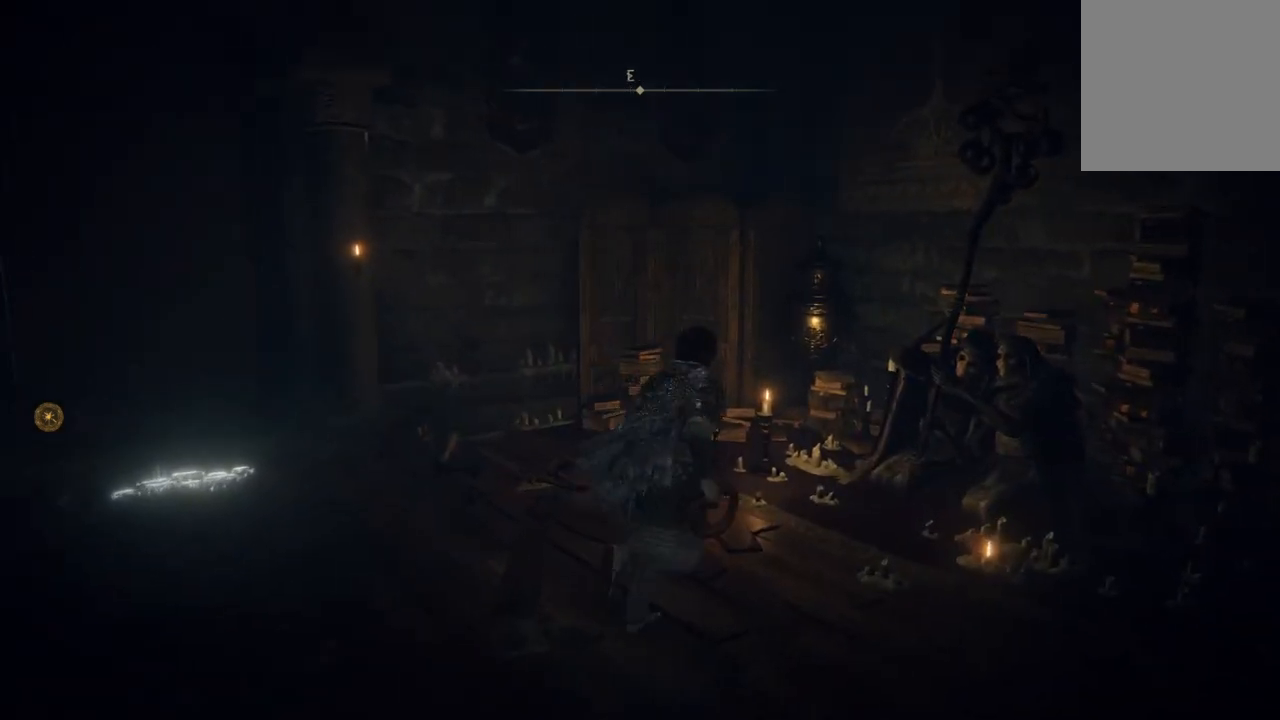
{"buttons": [], "left_stick": "center", "right_stick": "center", "events": [[233, "left_stick", "center"]]}
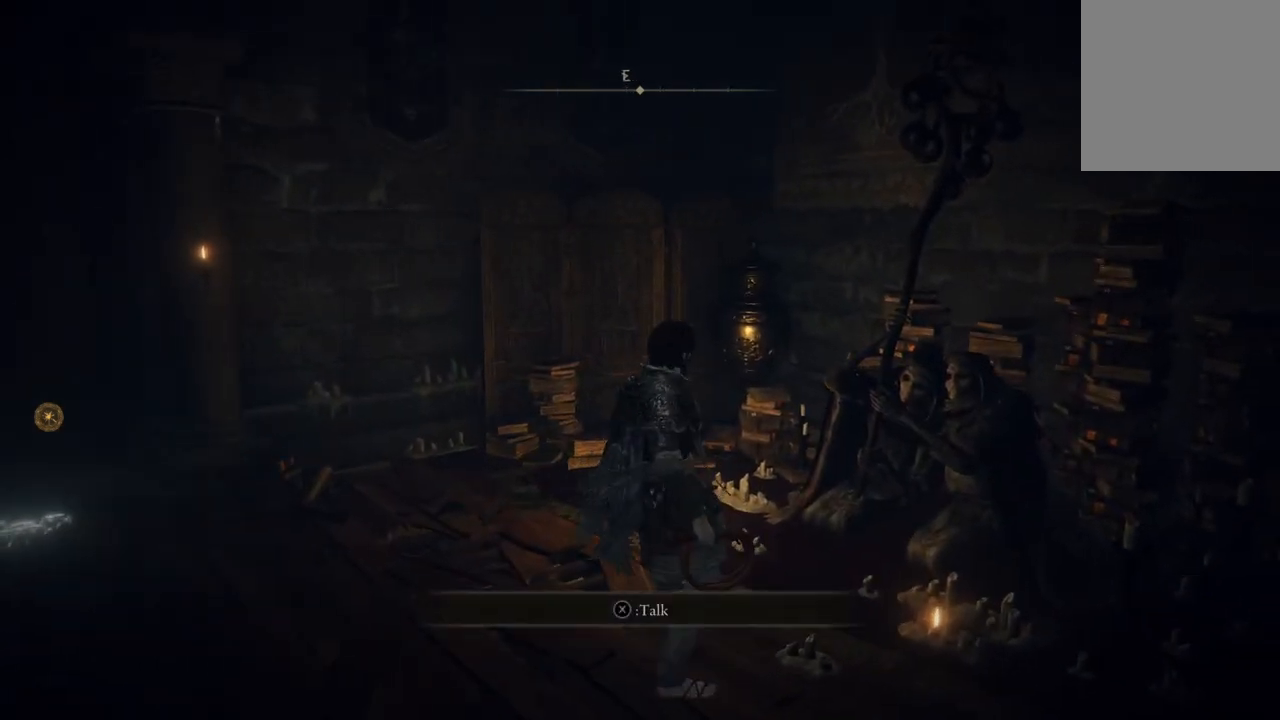
{"buttons": [], "left_stick": "center", "right_stick": "center", "events": []}
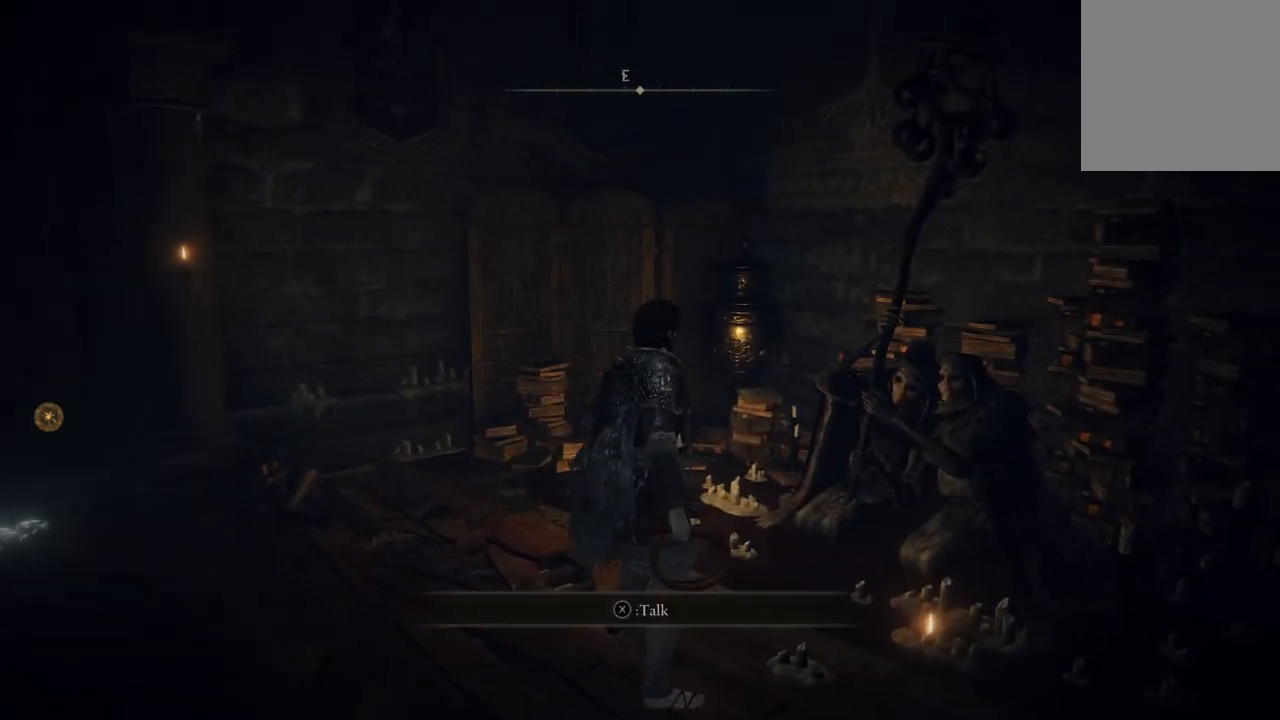
{"buttons": [], "left_stick": "up-right", "right_stick": "center", "events": [[200, "left_stick", "up-right"]]}
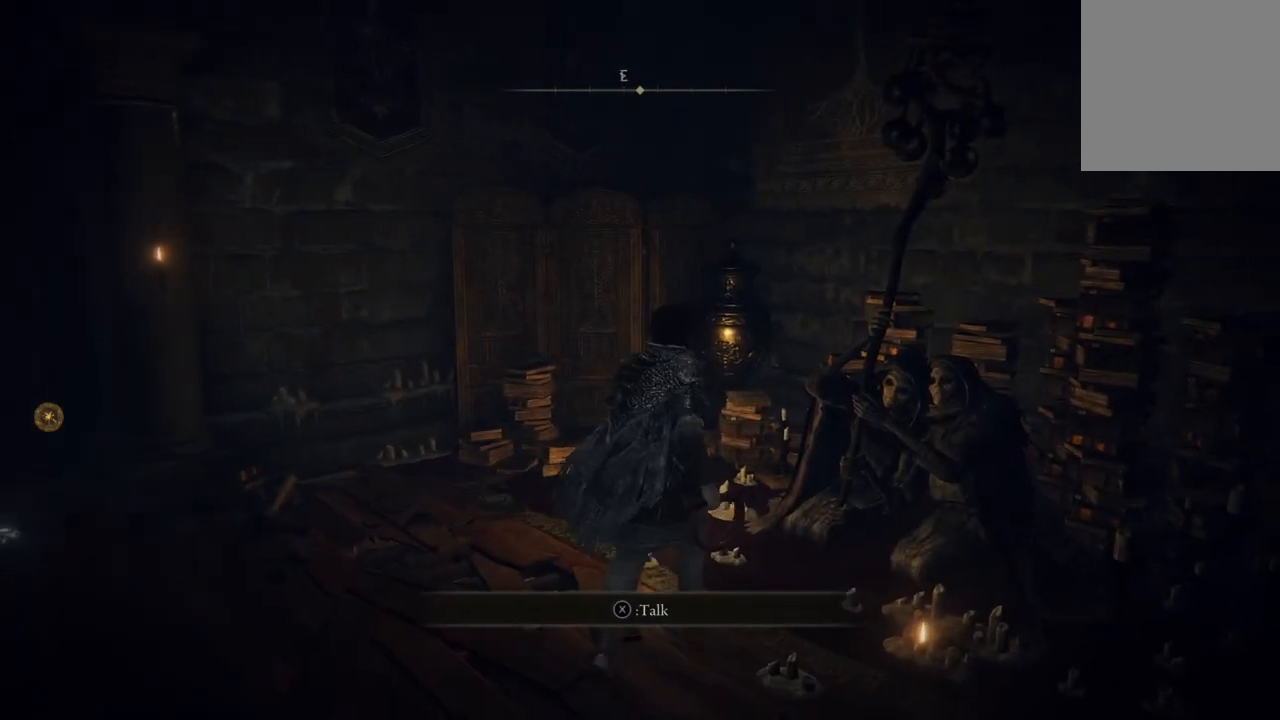
{"buttons": ["X"], "left_stick": "center", "right_stick": "center", "events": [[100, "left_stick", "center"], [267, "left_stick", "up-right"], [400, "left_stick", "center"], [500, "X", "down"]]}
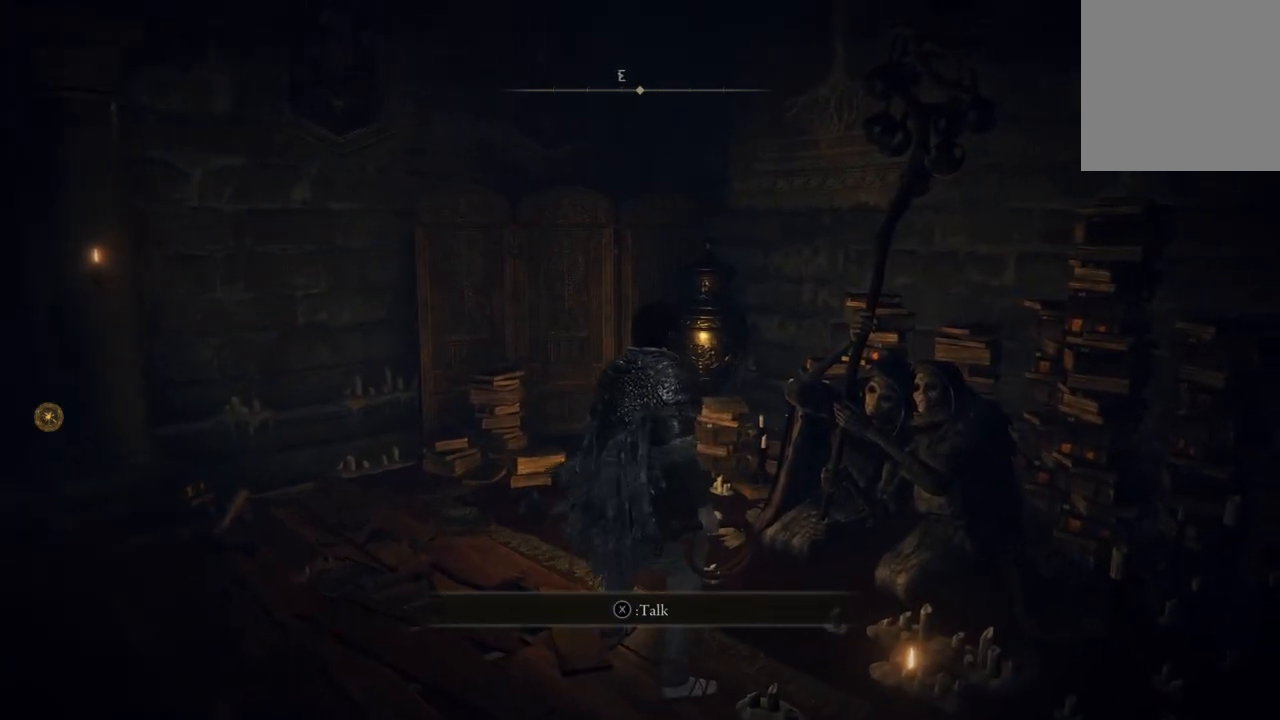
{"buttons": [], "left_stick": "center", "right_stick": "center", "events": [[67, "X", "up"]]}
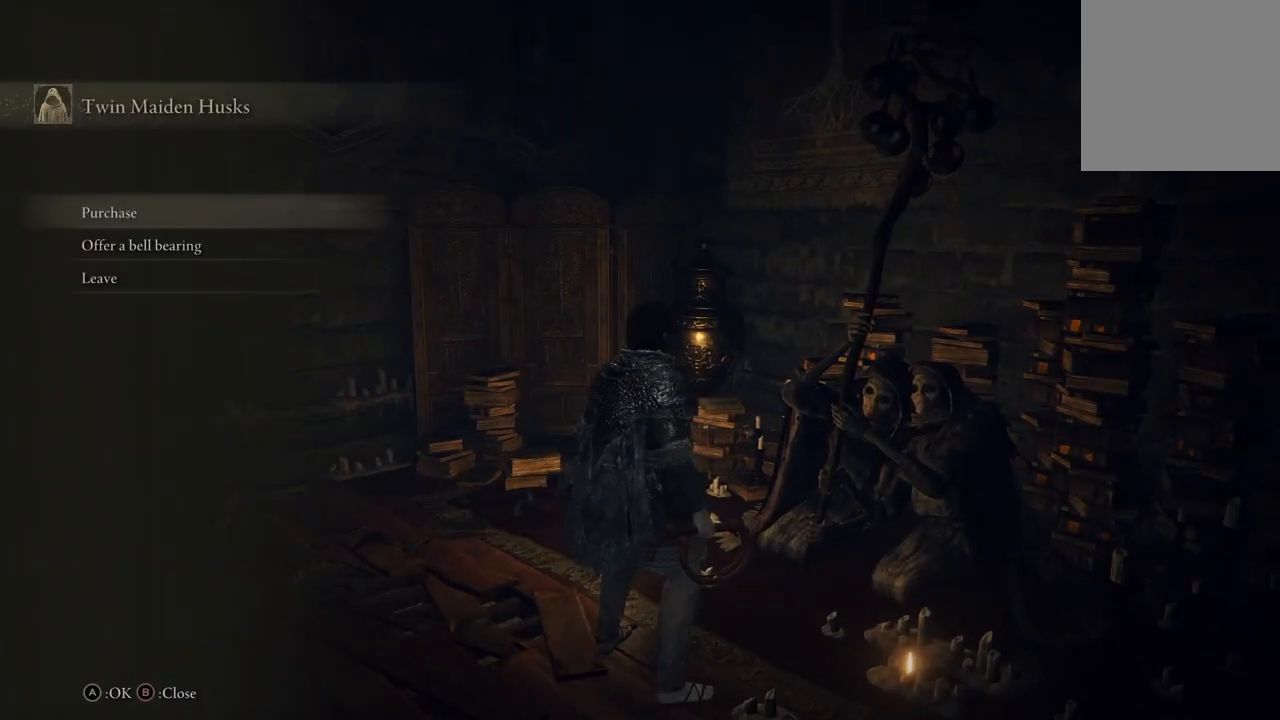
{"buttons": [], "left_stick": "center", "right_stick": "center", "events": []}
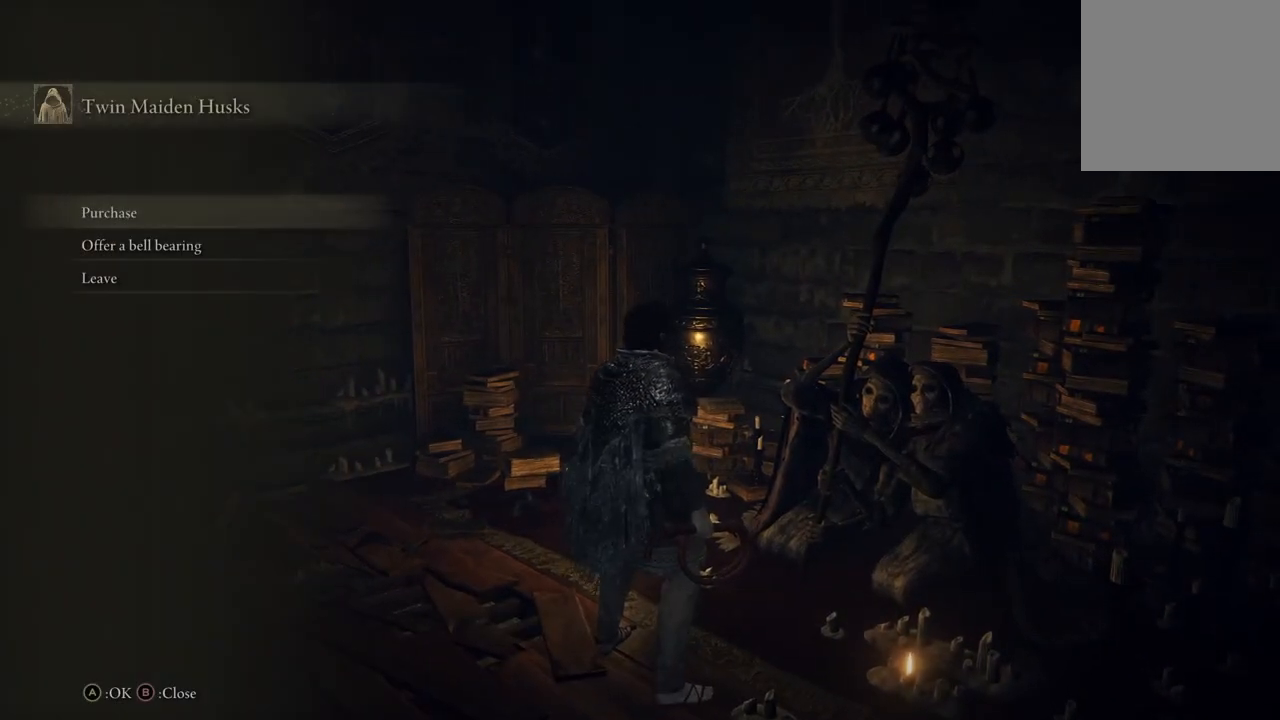
{"buttons": [], "left_stick": "center", "right_stick": "center", "events": []}
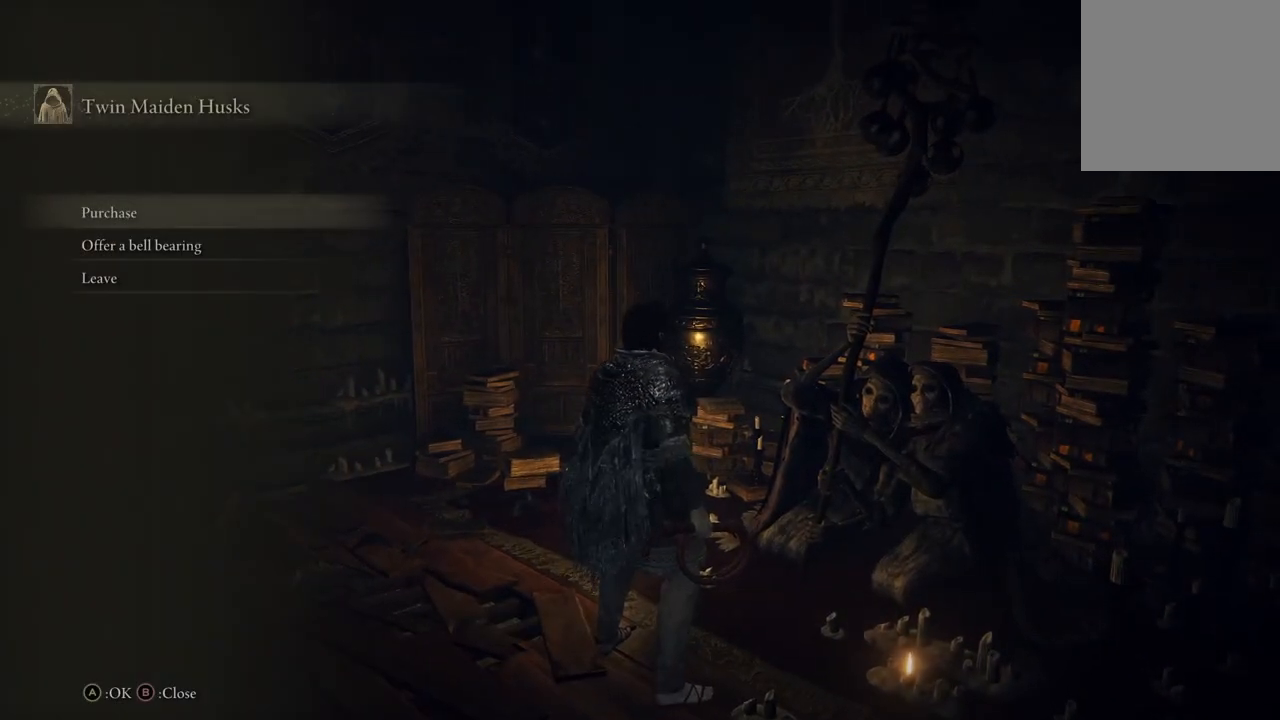
{"buttons": ["A"], "left_stick": "center", "right_stick": "center", "events": [[300, "DPAD_DOWN", "down"], [400, "DPAD_DOWN", "up"], [467, "A", "down"]]}
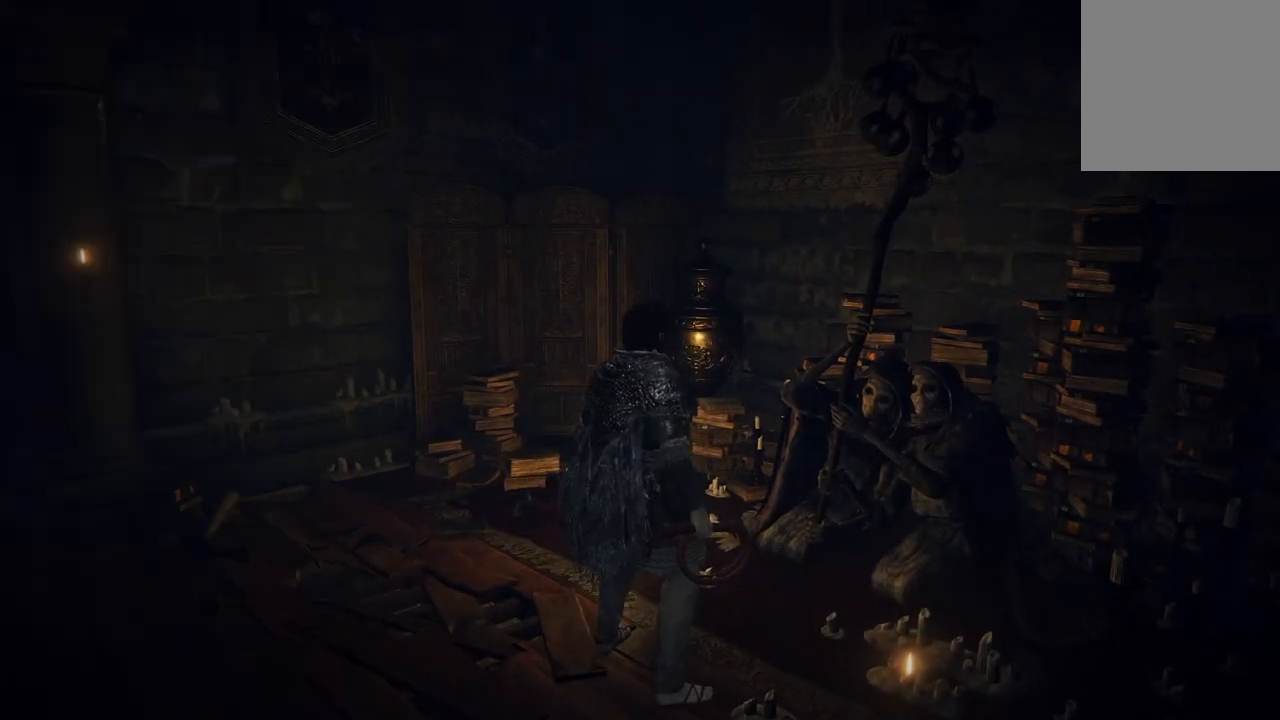
{"buttons": [], "left_stick": "center", "right_stick": "center", "events": [[133, "A", "up"]]}
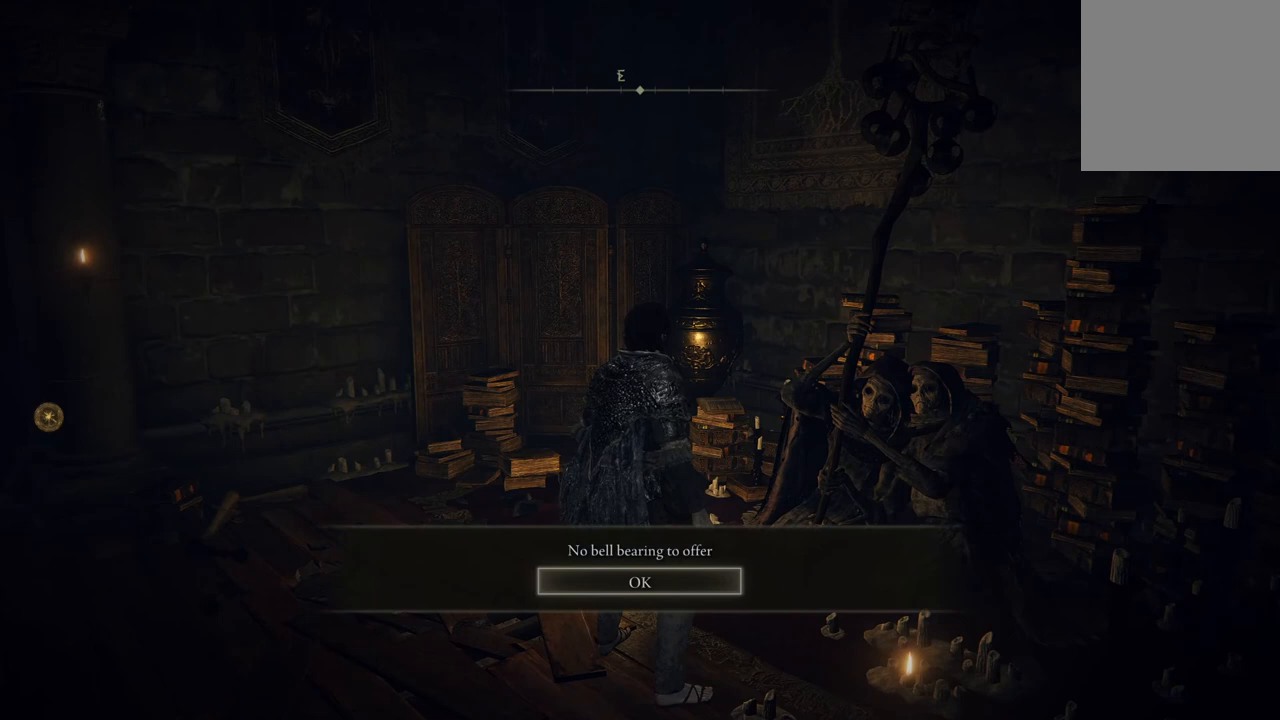
{"buttons": ["A"], "left_stick": "center", "right_stick": "center", "events": [[433, "A", "down"]]}
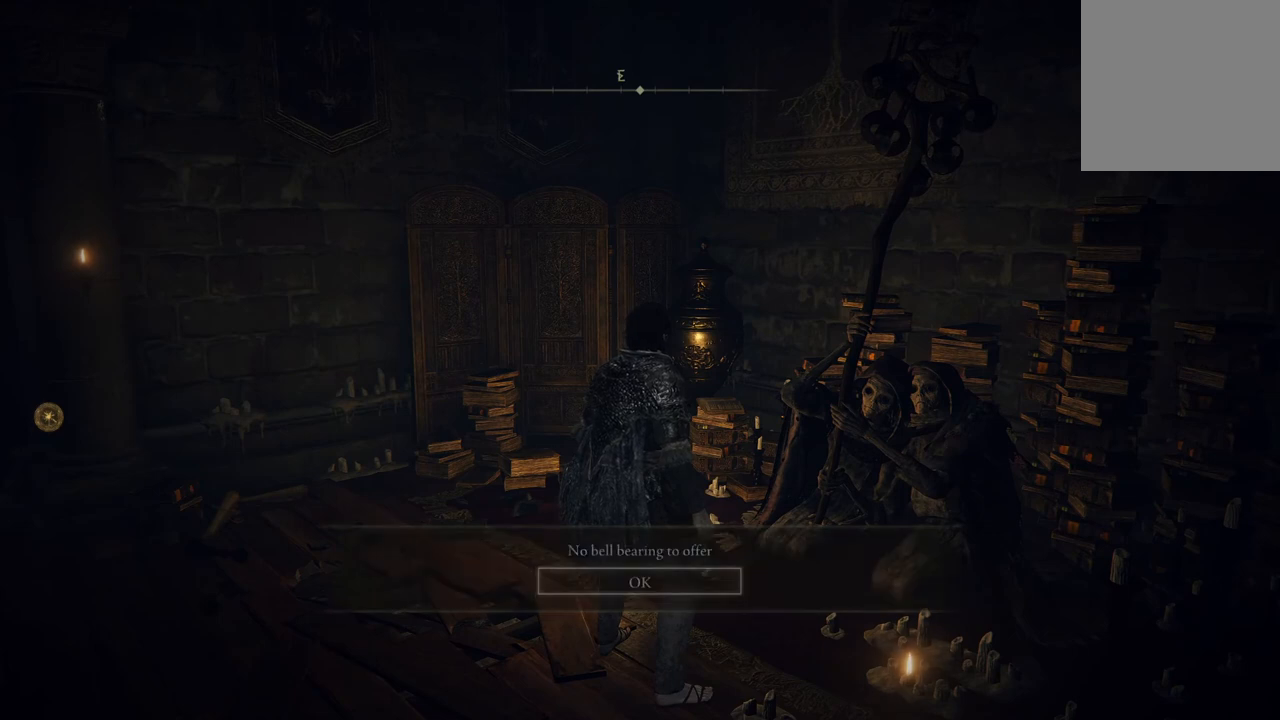
{"buttons": [], "left_stick": "center", "right_stick": "center", "events": [[100, "A", "up"]]}
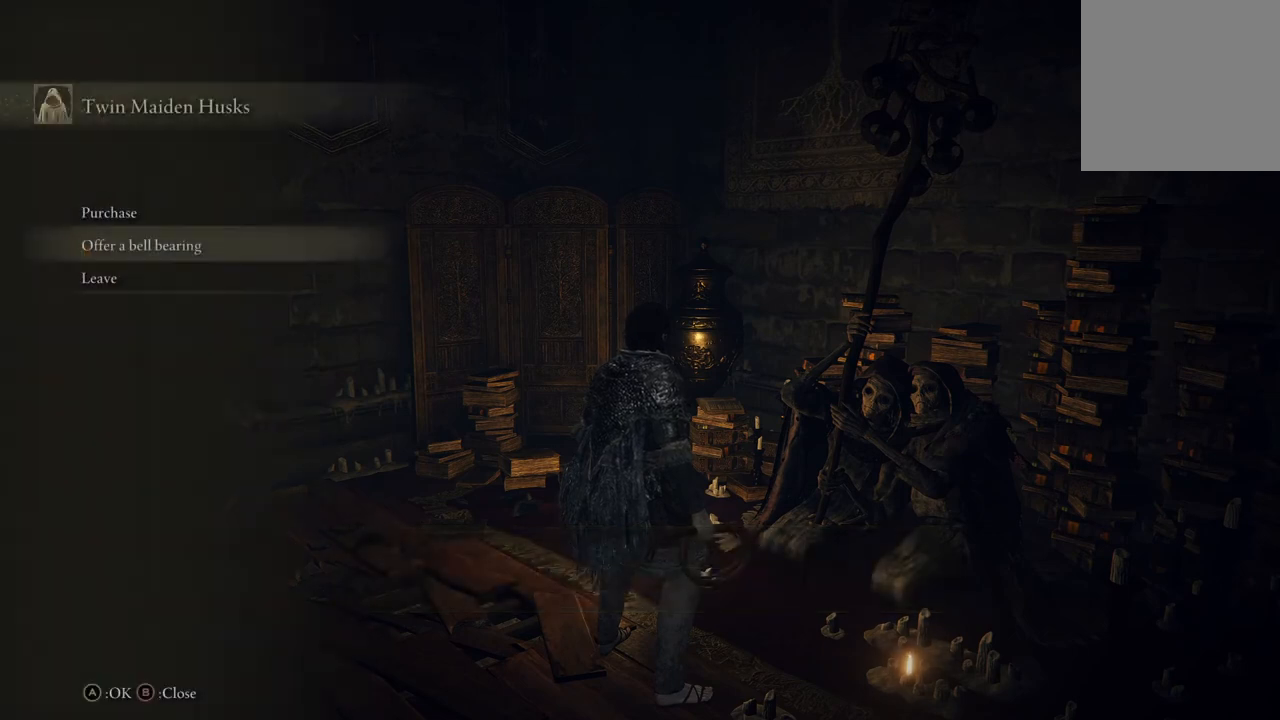
{"buttons": [], "left_stick": "center", "right_stick": "center", "events": [[167, "DPAD_UP", "down"], [267, "DPAD_UP", "up"], [333, "A", "down"], [500, "A", "up"]]}
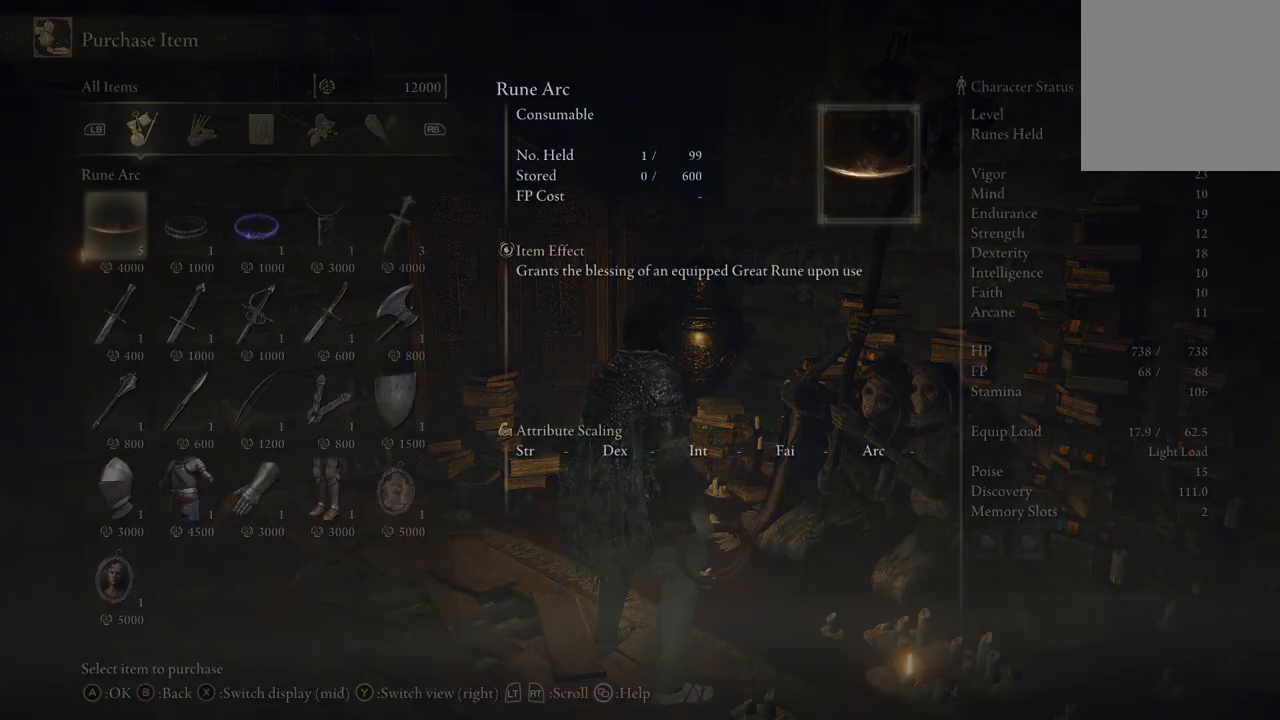
{"buttons": [], "left_stick": "center", "right_stick": "center", "events": []}
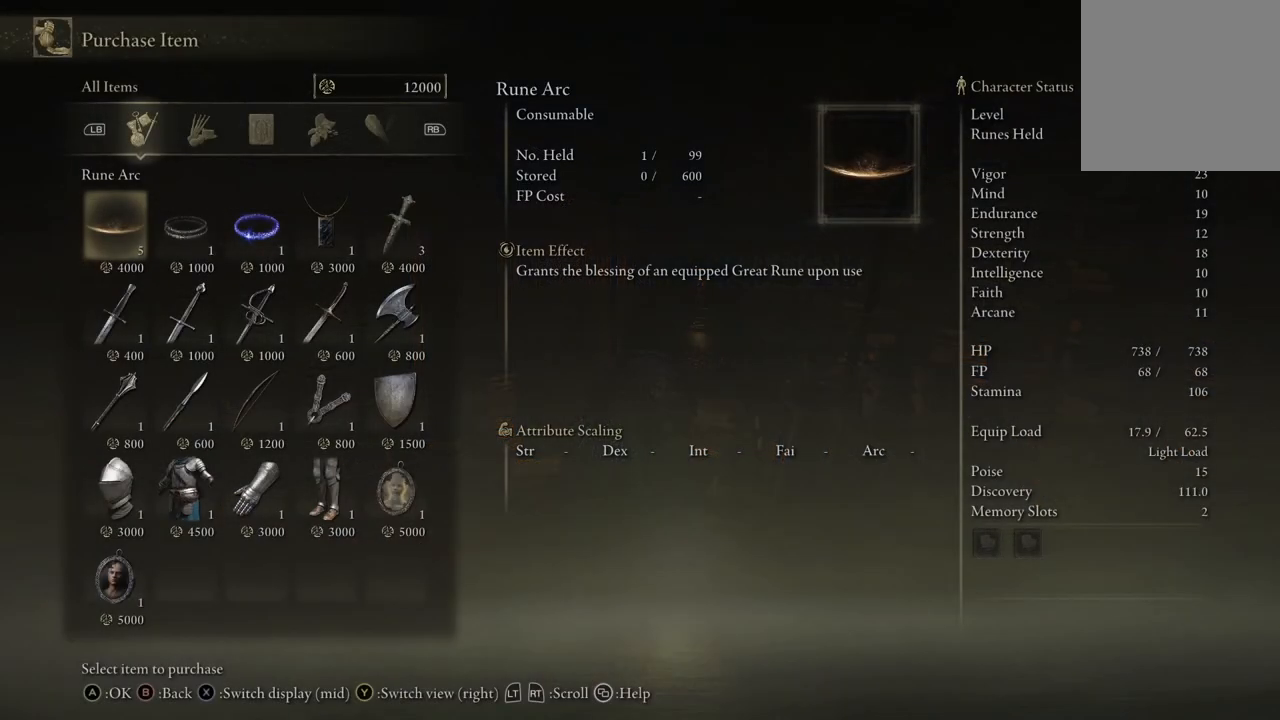
{"buttons": [], "left_stick": "center", "right_stick": "center", "events": []}
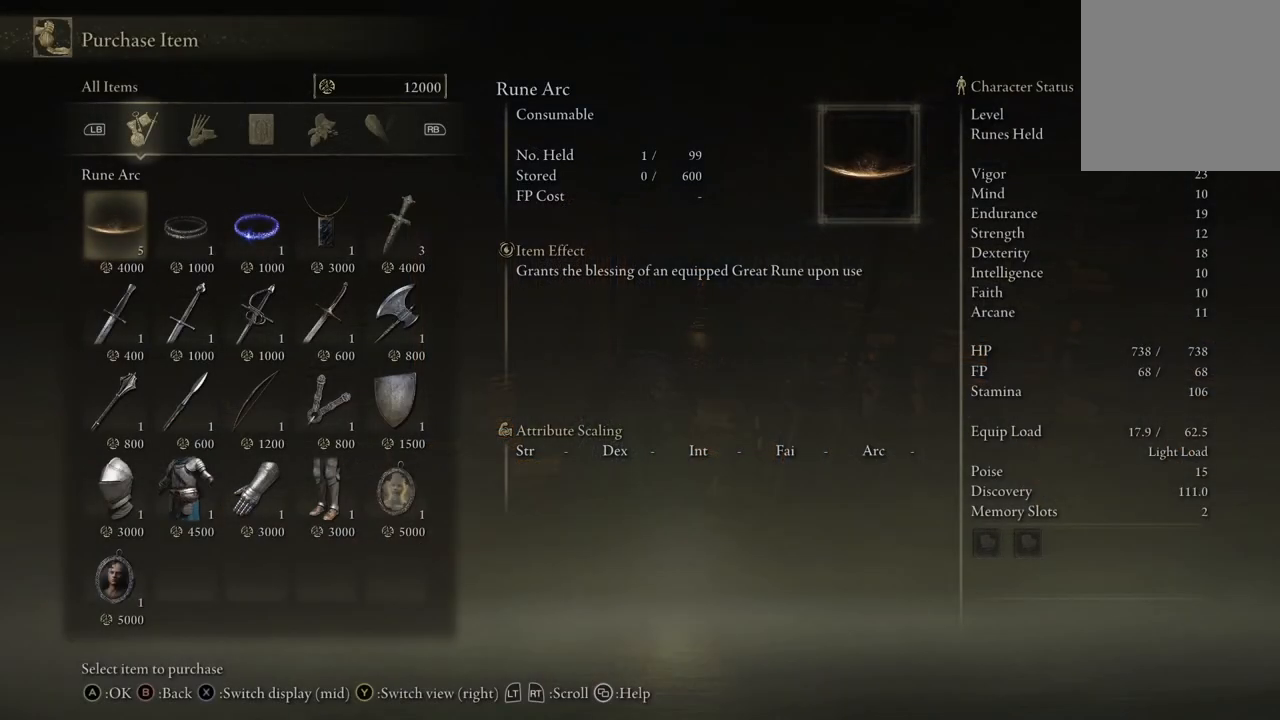
{"buttons": [], "left_stick": "center", "right_stick": "center", "events": []}
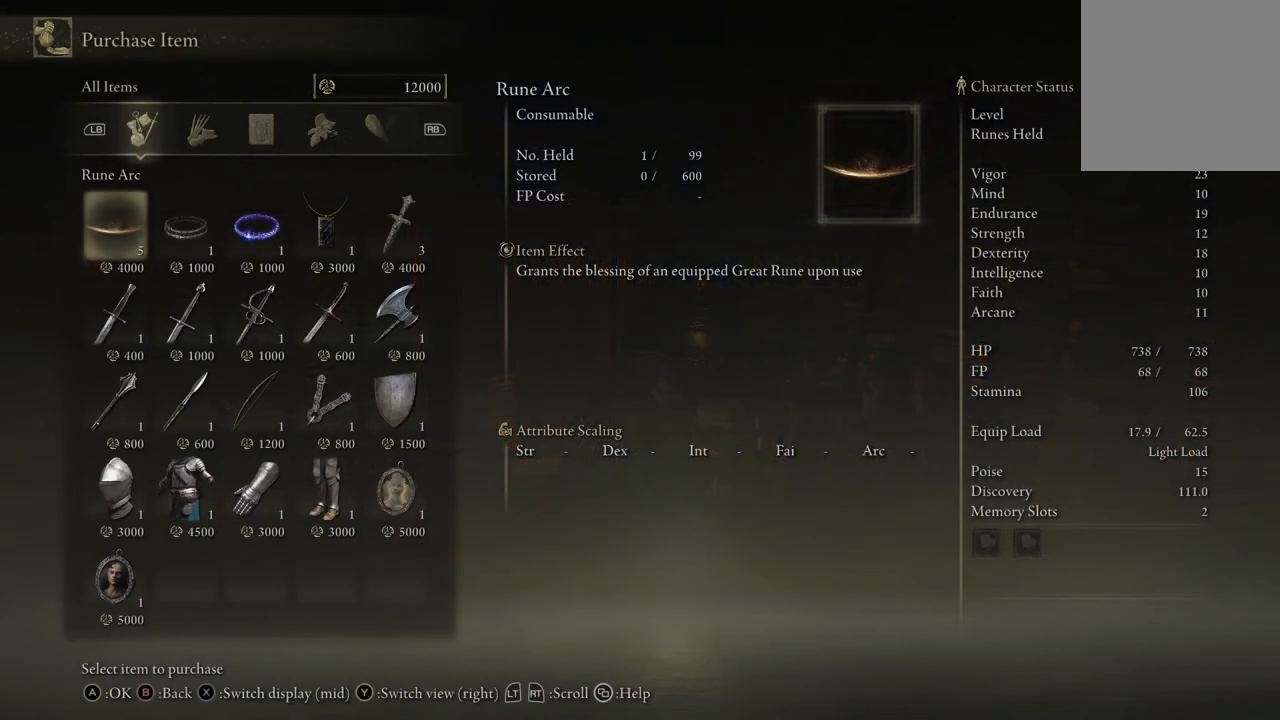
{"buttons": ["DPAD_RIGHT"], "left_stick": "center", "right_stick": "center", "events": [[167, "DPAD_DOWN", "down"], [233, "DPAD_DOWN", "up"], [433, "DPAD_RIGHT", "down"]]}
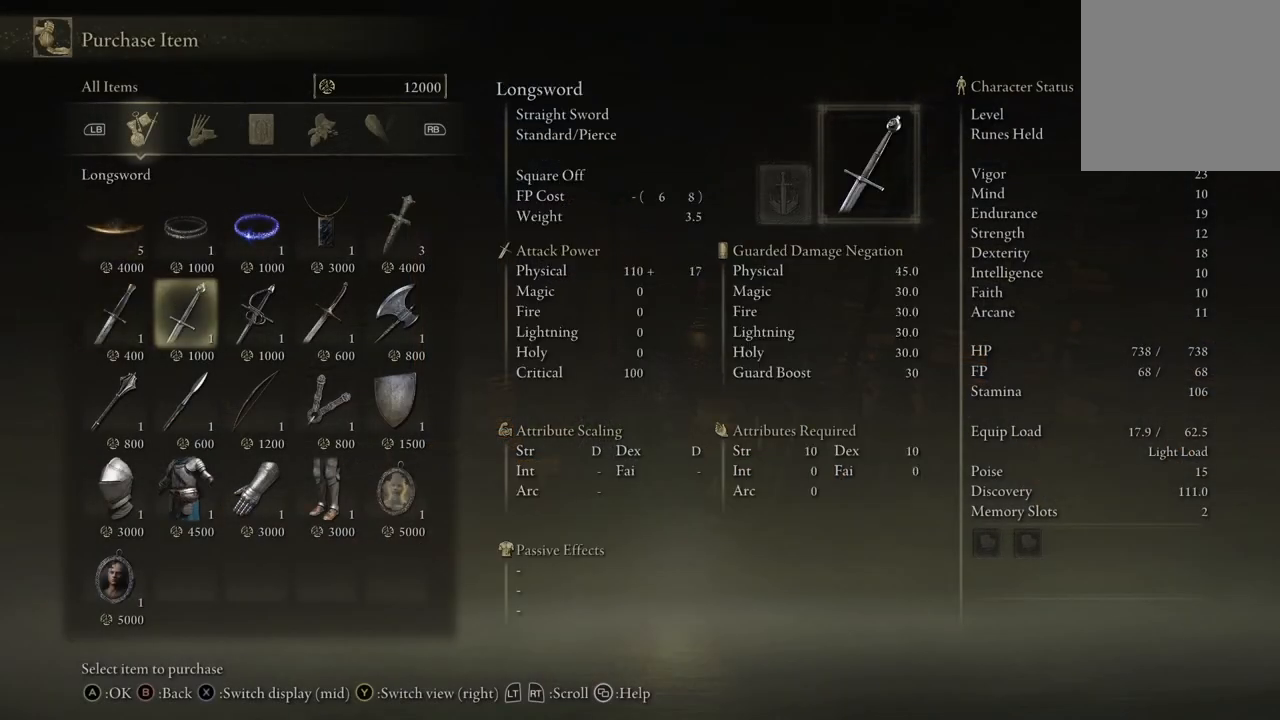
{"buttons": ["DPAD_LEFT"], "left_stick": "center", "right_stick": "center", "events": [[67, "DPAD_RIGHT", "up"], [500, "DPAD_LEFT", "down"]]}
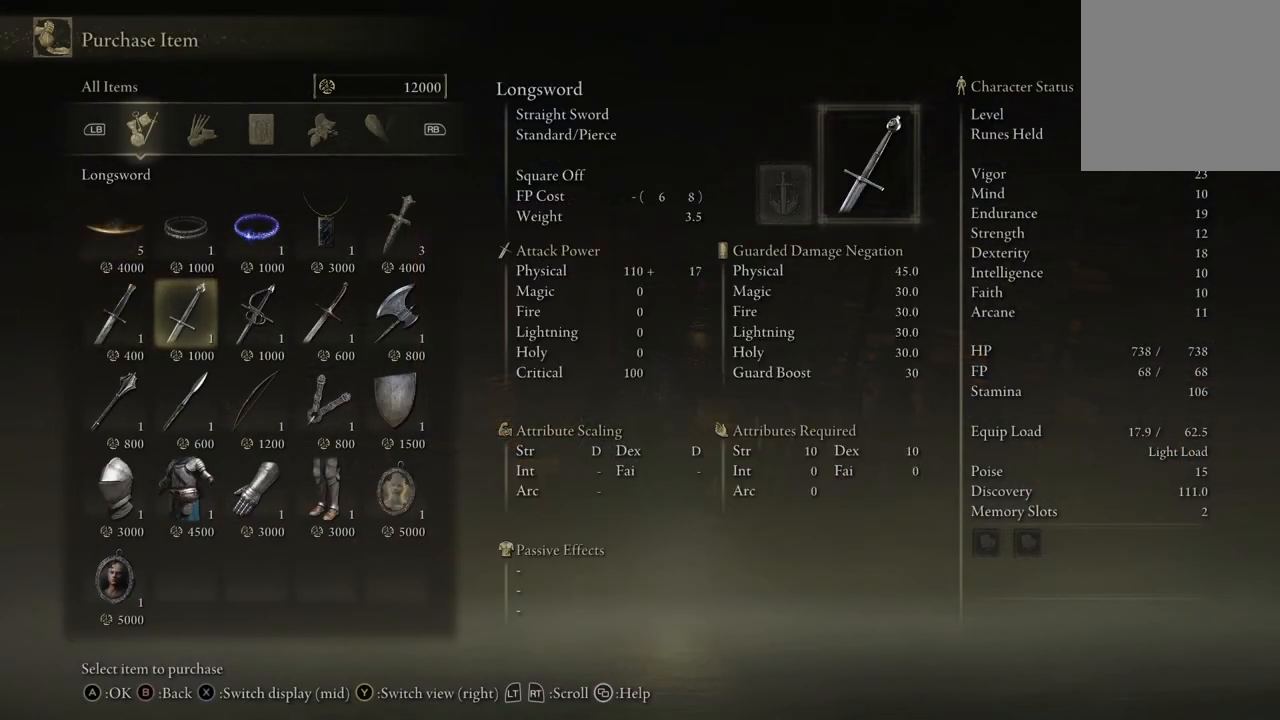
{"buttons": [], "left_stick": "center", "right_stick": "center", "events": [[100, "DPAD_LEFT", "up"]]}
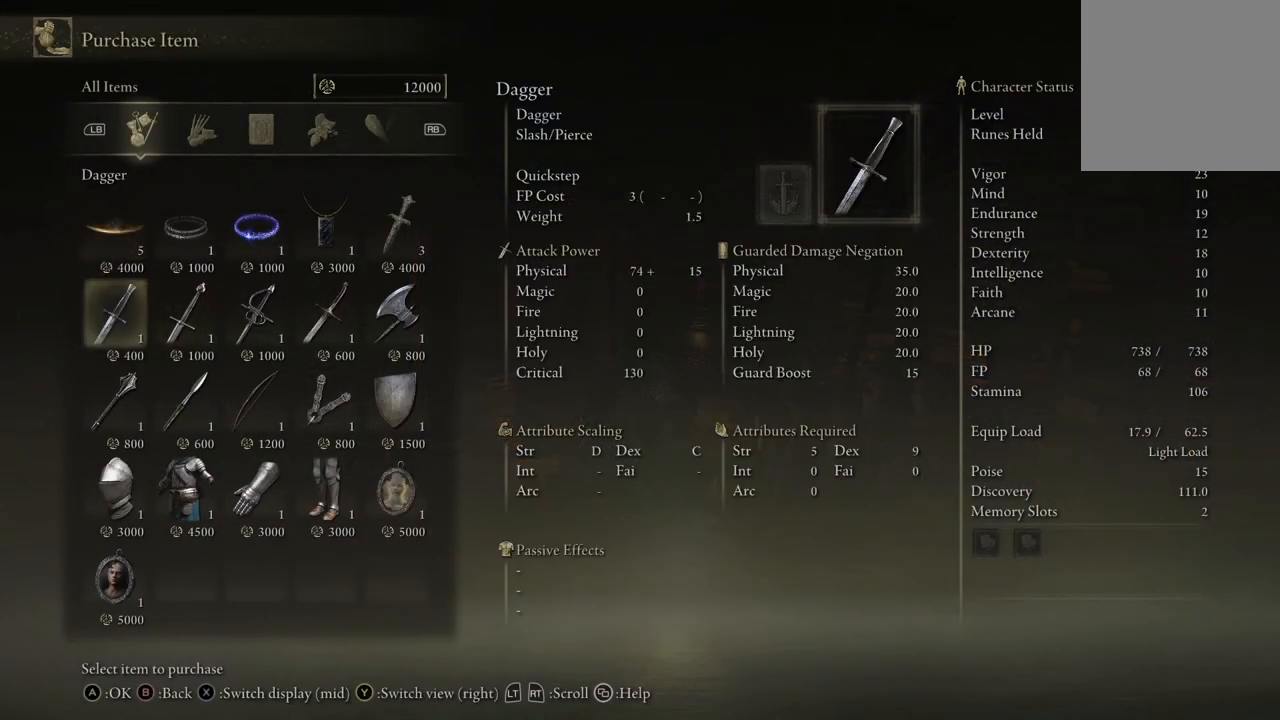
{"buttons": [], "left_stick": "center", "right_stick": "center", "events": []}
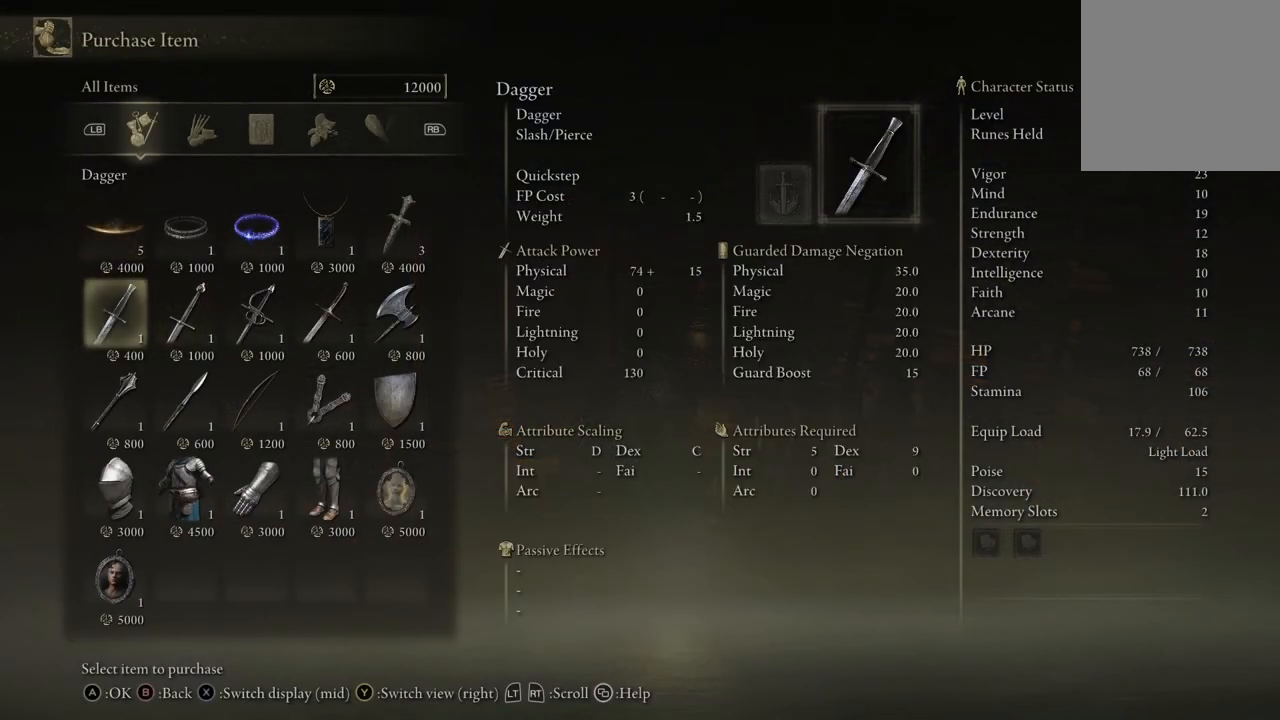
{"buttons": ["DPAD_RIGHT"], "left_stick": "center", "right_stick": "center", "events": [[467, "DPAD_RIGHT", "down"]]}